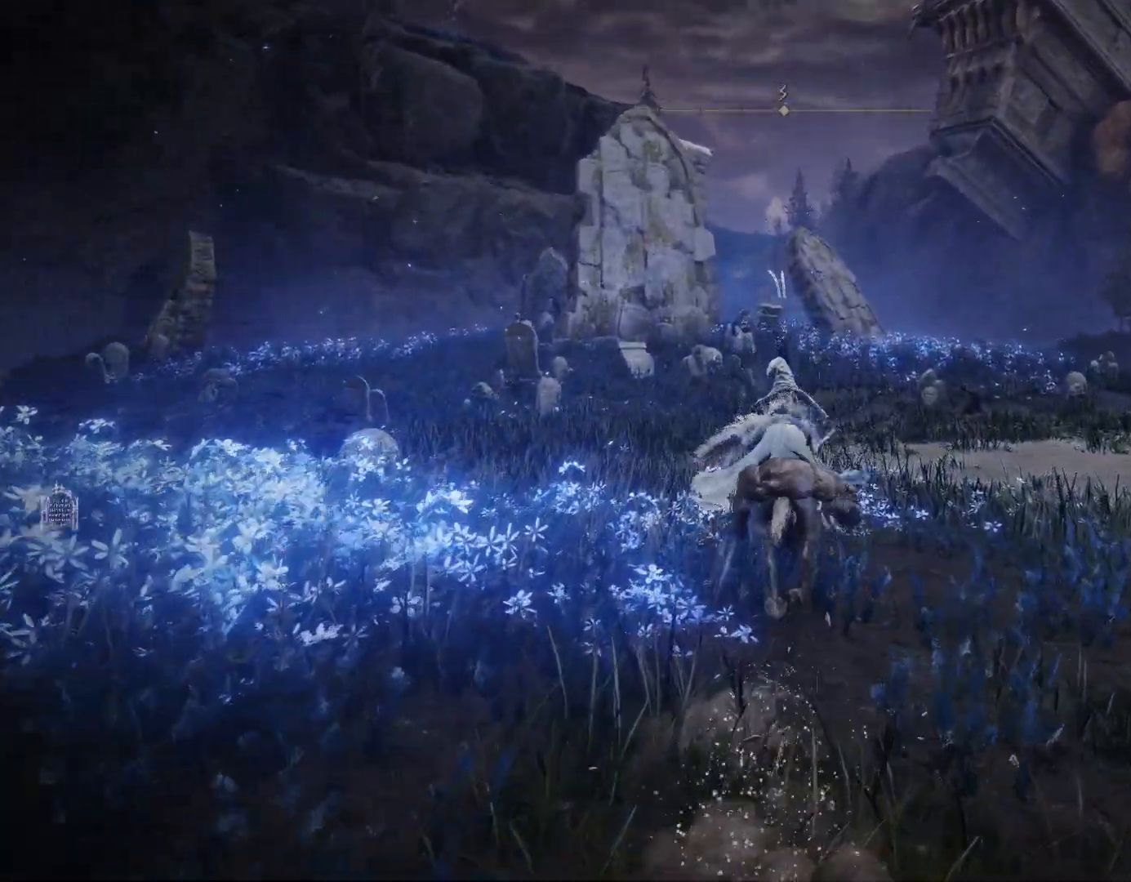
Gameplay with a controller (PlayStation layout); each line is a JSON object with the inputs held at the frame after it. "events" lists button and stick changes between this image and that frame as [ms after this image, input, new state], when the widget could be followed in between. Not read: L2.
{"buttons": ["CIRCLE"], "left_stick": "up", "right_stick": "center", "events": []}
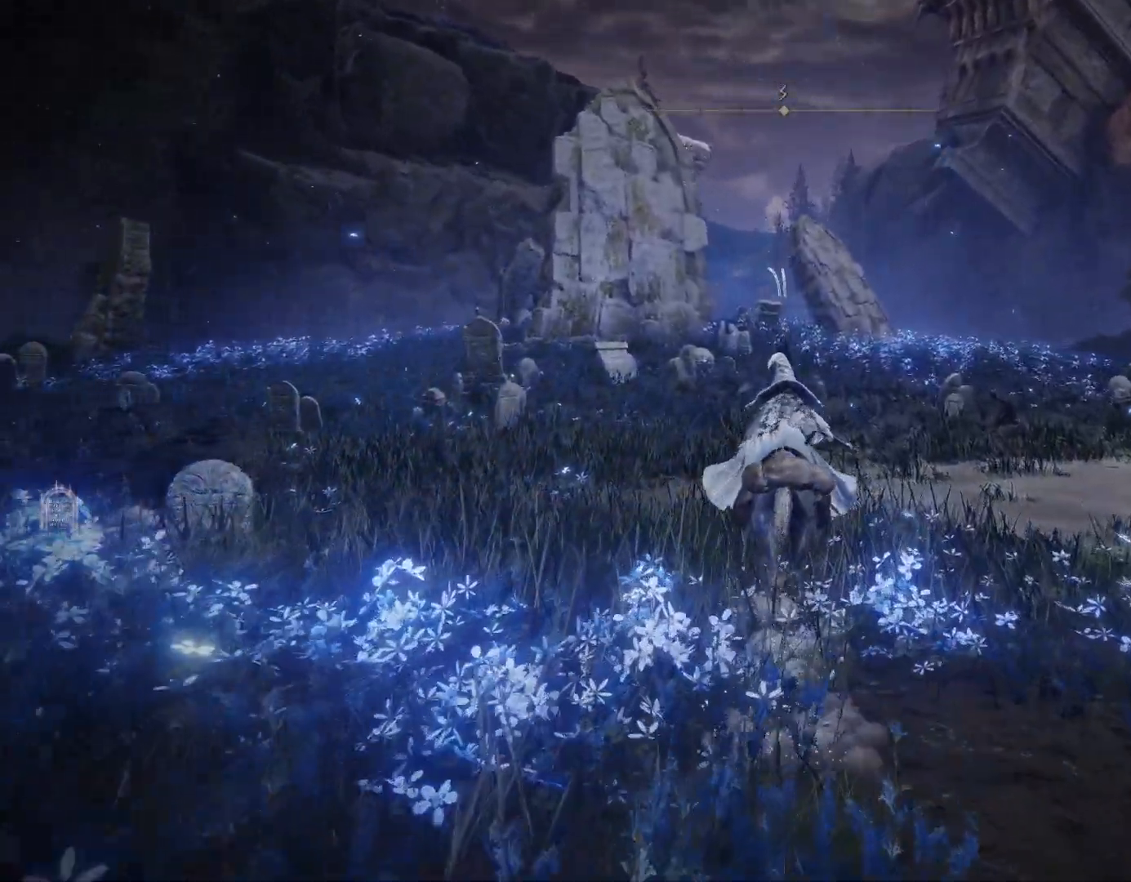
{"buttons": ["CIRCLE"], "left_stick": "up", "right_stick": "center", "events": [[150, "right_stick", "up-right"], [400, "right_stick", "center"]]}
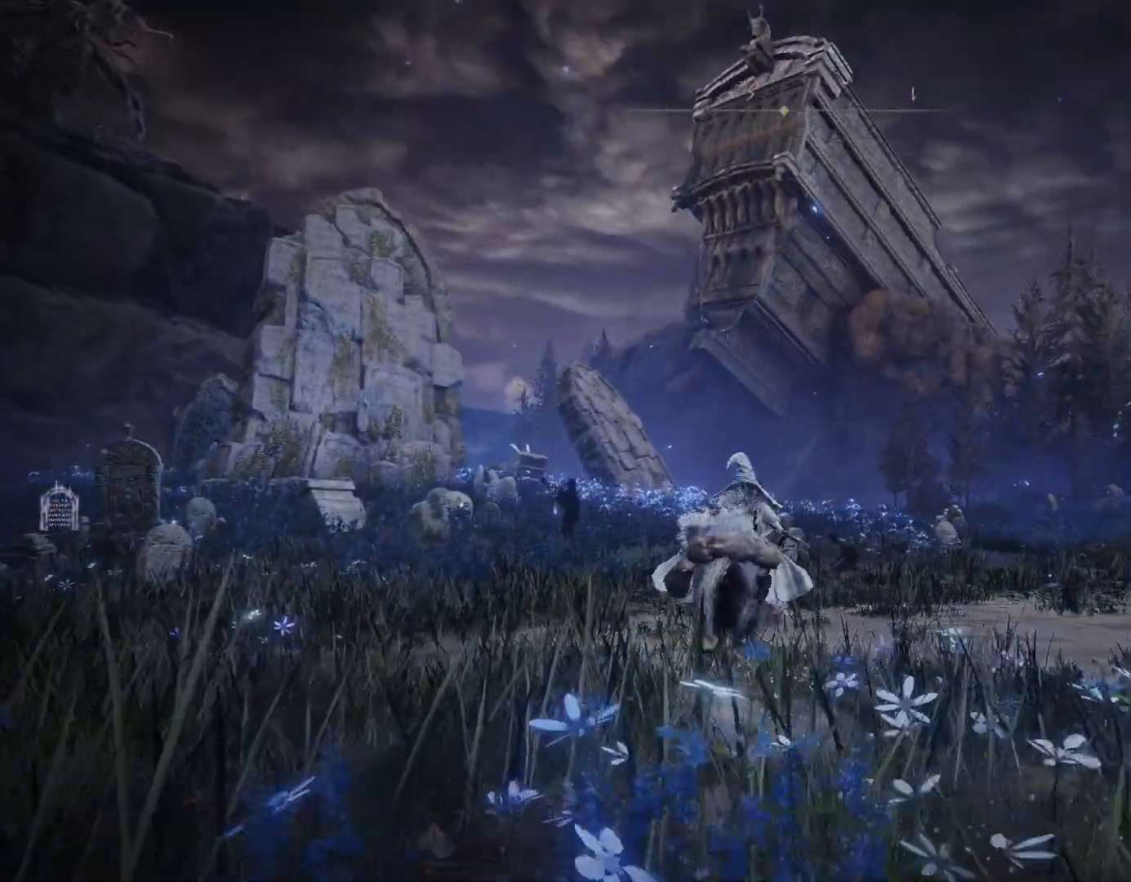
{"buttons": ["CIRCLE"], "left_stick": "up", "right_stick": "center", "events": [[83, "right_stick", "up-right"], [233, "right_stick", "center"]]}
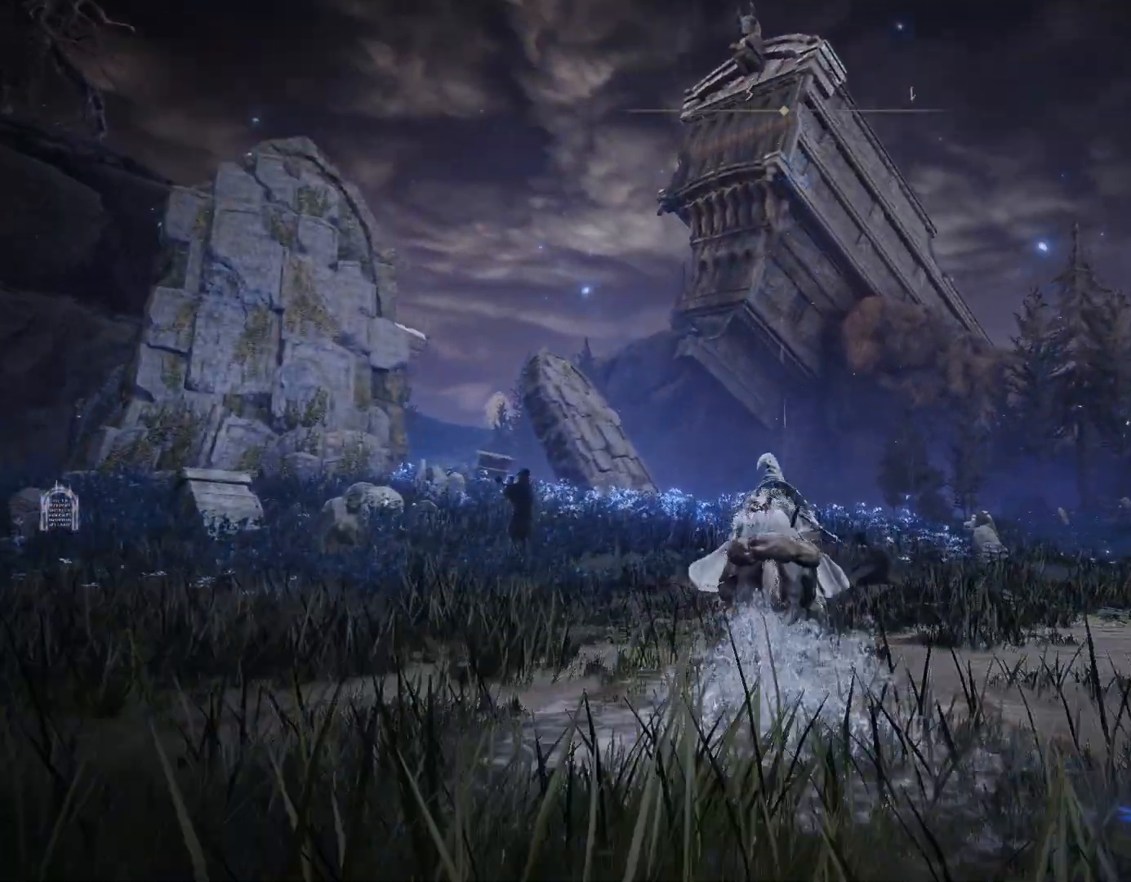
{"buttons": [], "left_stick": "up", "right_stick": "center", "events": [[133, "right_stick", "down"], [217, "CIRCLE", "up"], [333, "right_stick", "center"]]}
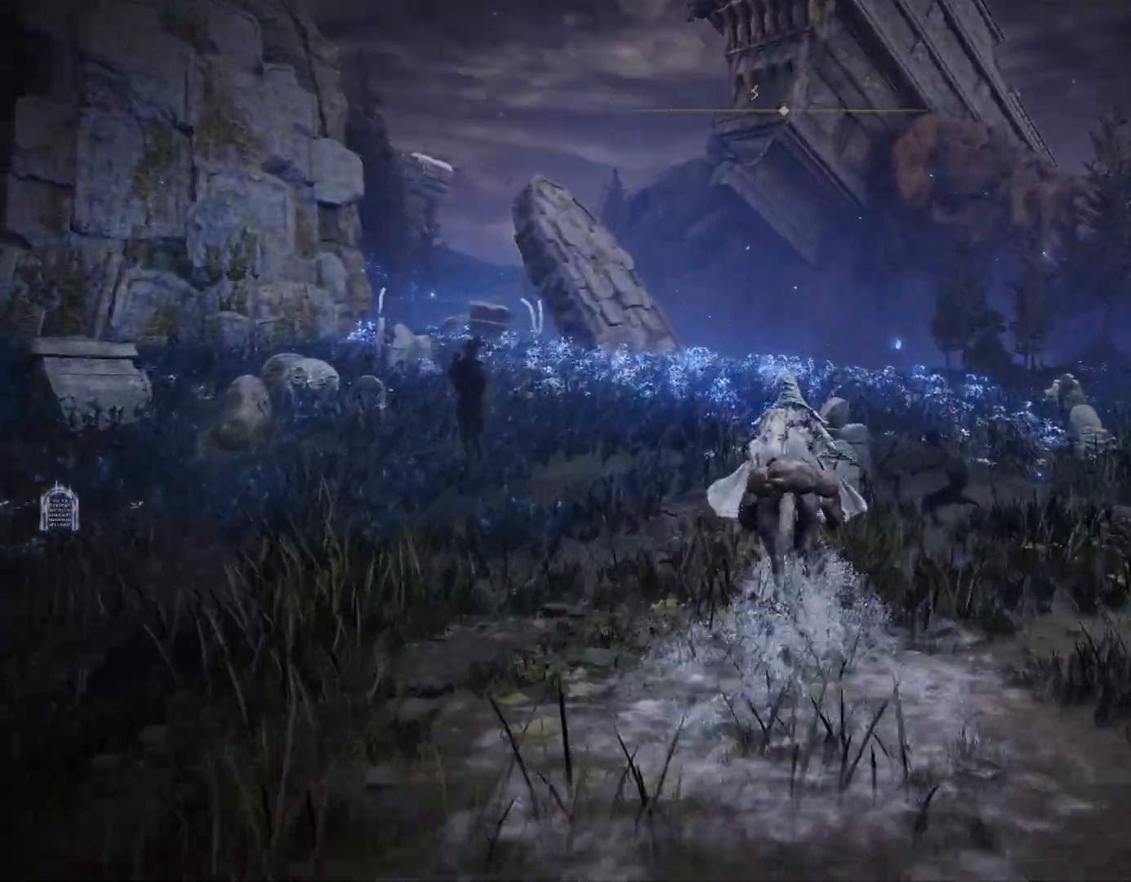
{"buttons": ["CIRCLE"], "left_stick": "up", "right_stick": "center", "events": [[83, "right_stick", "down-left"], [200, "CIRCLE", "down"], [283, "right_stick", "center"]]}
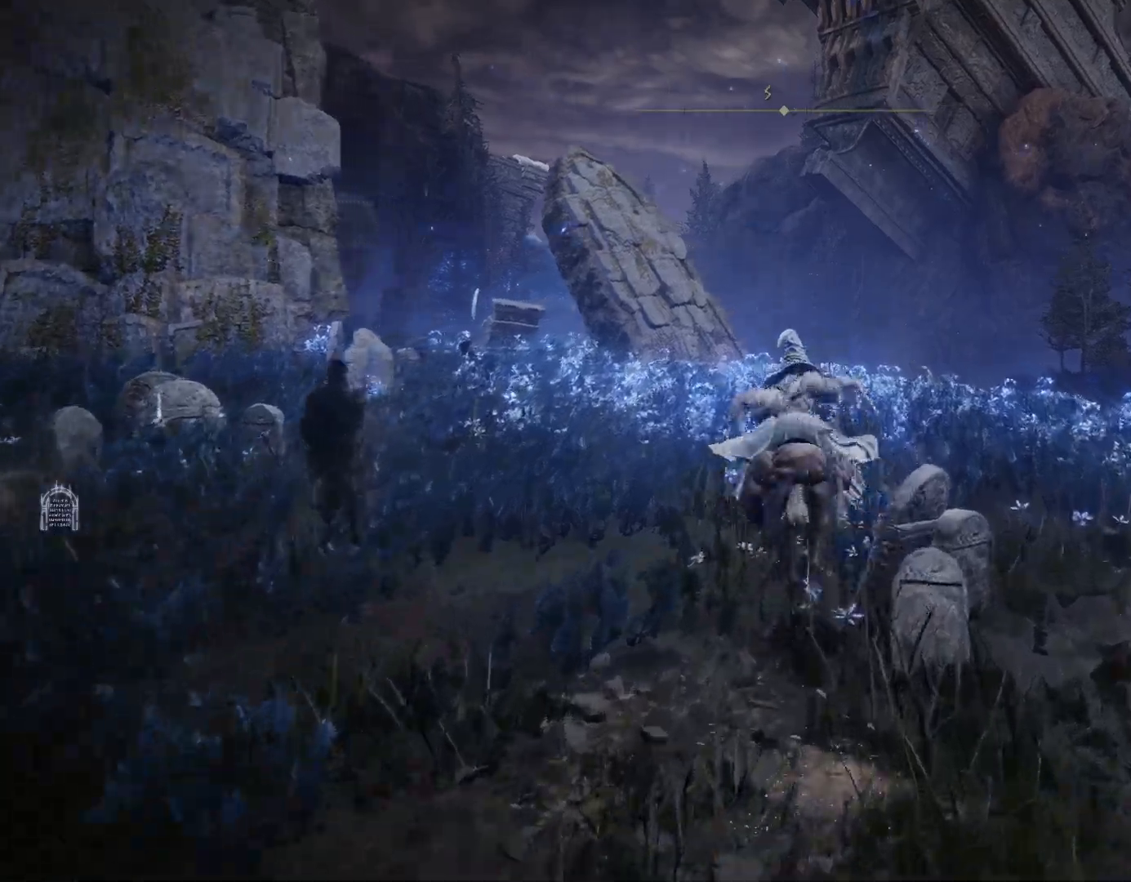
{"buttons": ["CIRCLE"], "left_stick": "up", "right_stick": "down-left", "events": [[167, "right_stick", "down-left"]]}
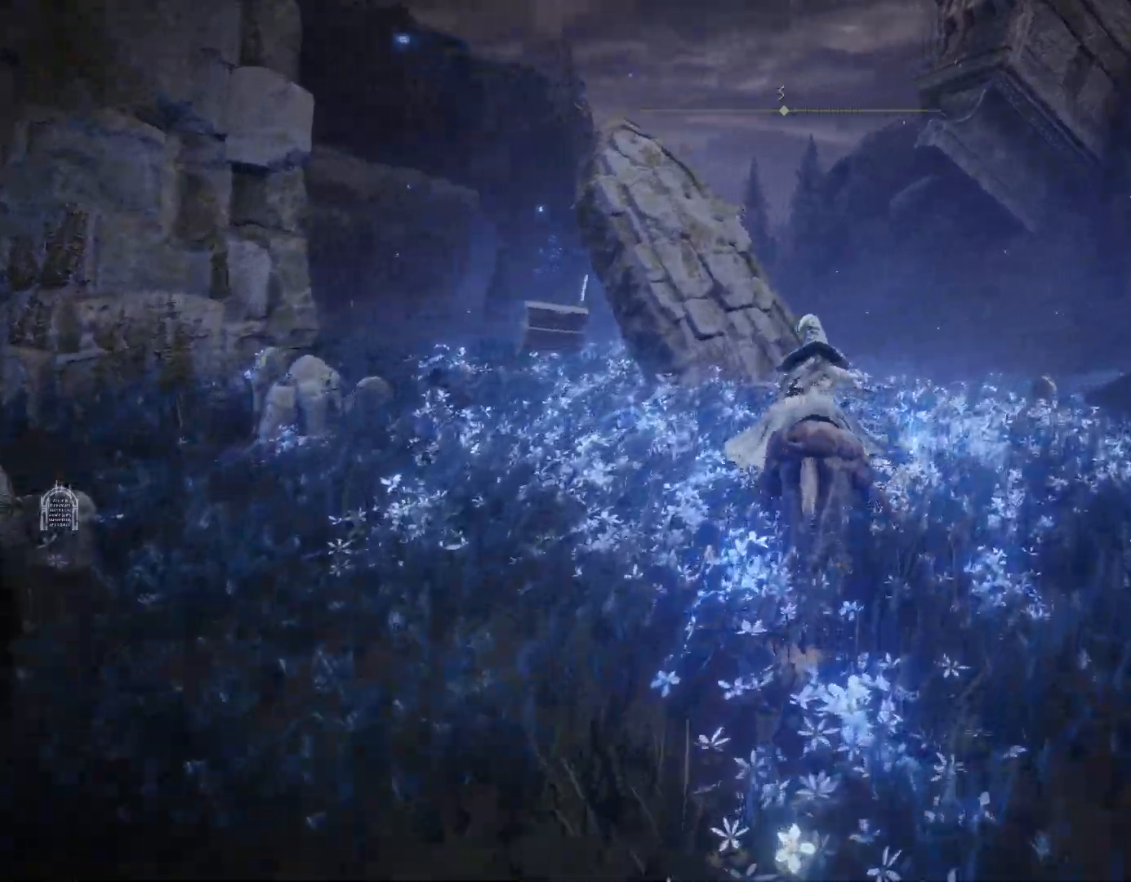
{"buttons": ["CIRCLE"], "left_stick": "up-right", "right_stick": "down-left", "events": [[33, "left_stick", "up-right"], [450, "TOUCHPAD", "down"], [500, "TOUCHPAD", "up"]]}
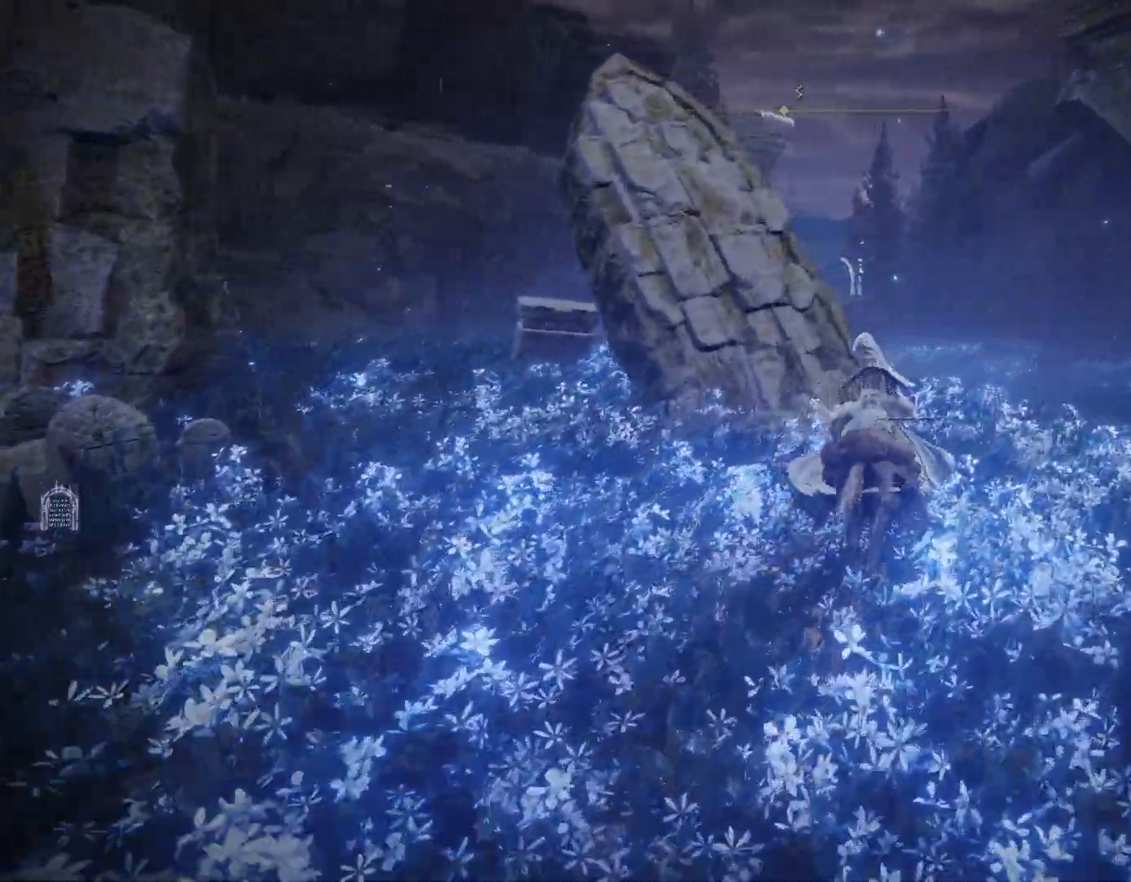
{"buttons": ["CIRCLE"], "left_stick": "up-right", "right_stick": "down-left", "events": [[17, "TOUCHPAD", "down"], [33, "TOUCHPAD", "up"]]}
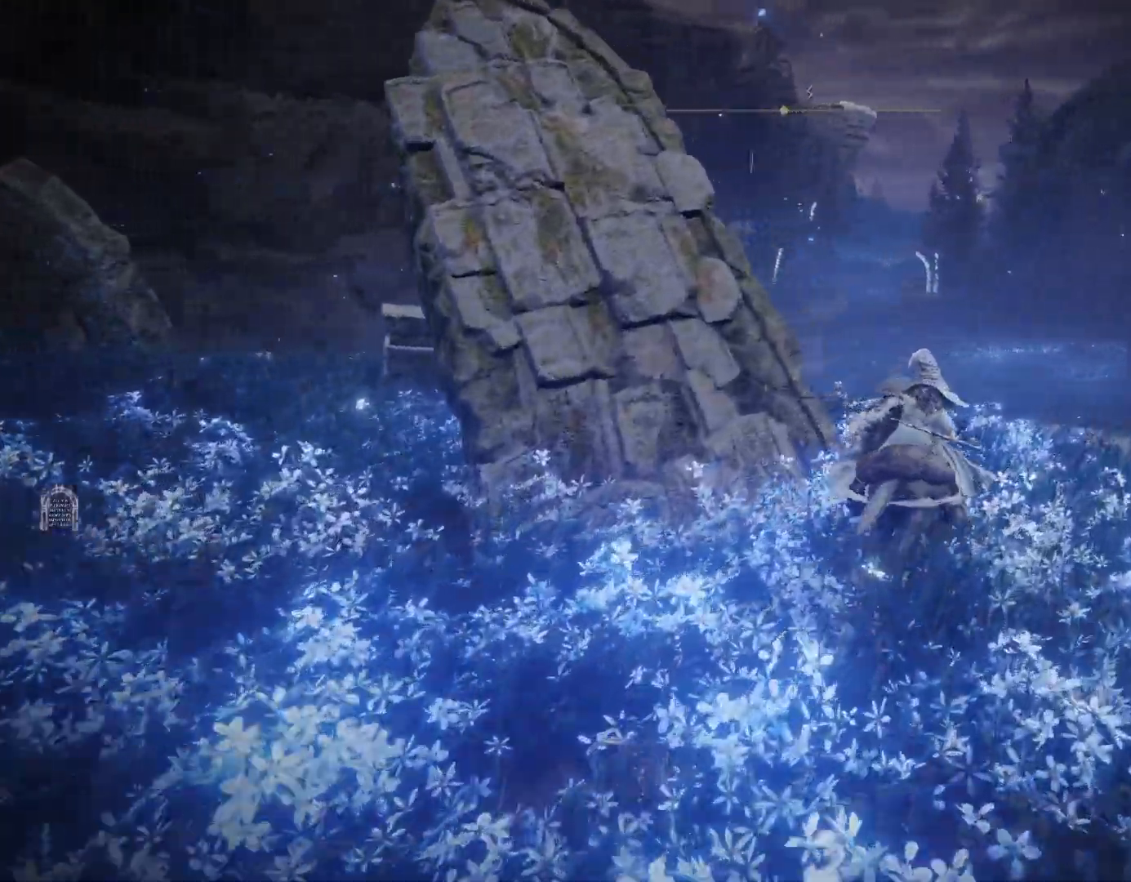
{"buttons": ["CIRCLE"], "left_stick": "up-right", "right_stick": "up-left", "events": [[50, "right_stick", "left"], [350, "right_stick", "up-left"]]}
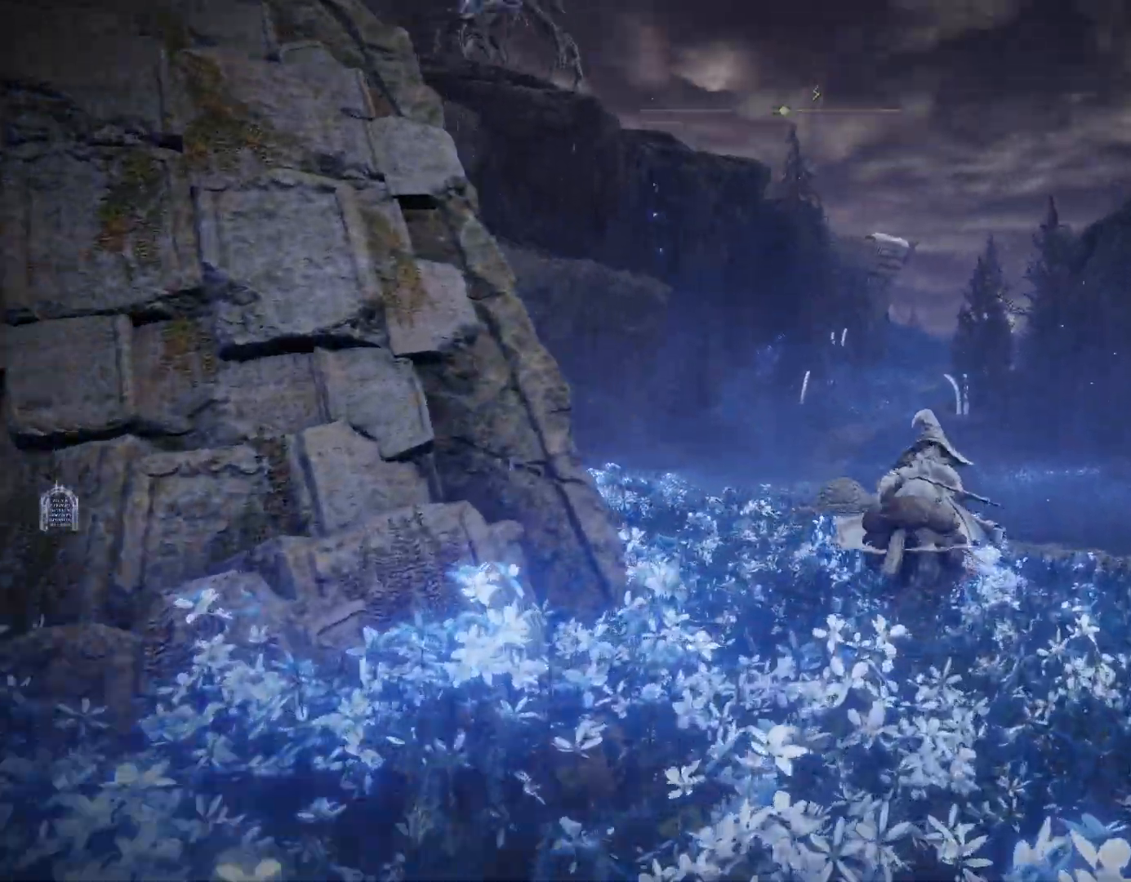
{"buttons": ["CIRCLE"], "left_stick": "up-right", "right_stick": "left", "events": [[350, "right_stick", "left"]]}
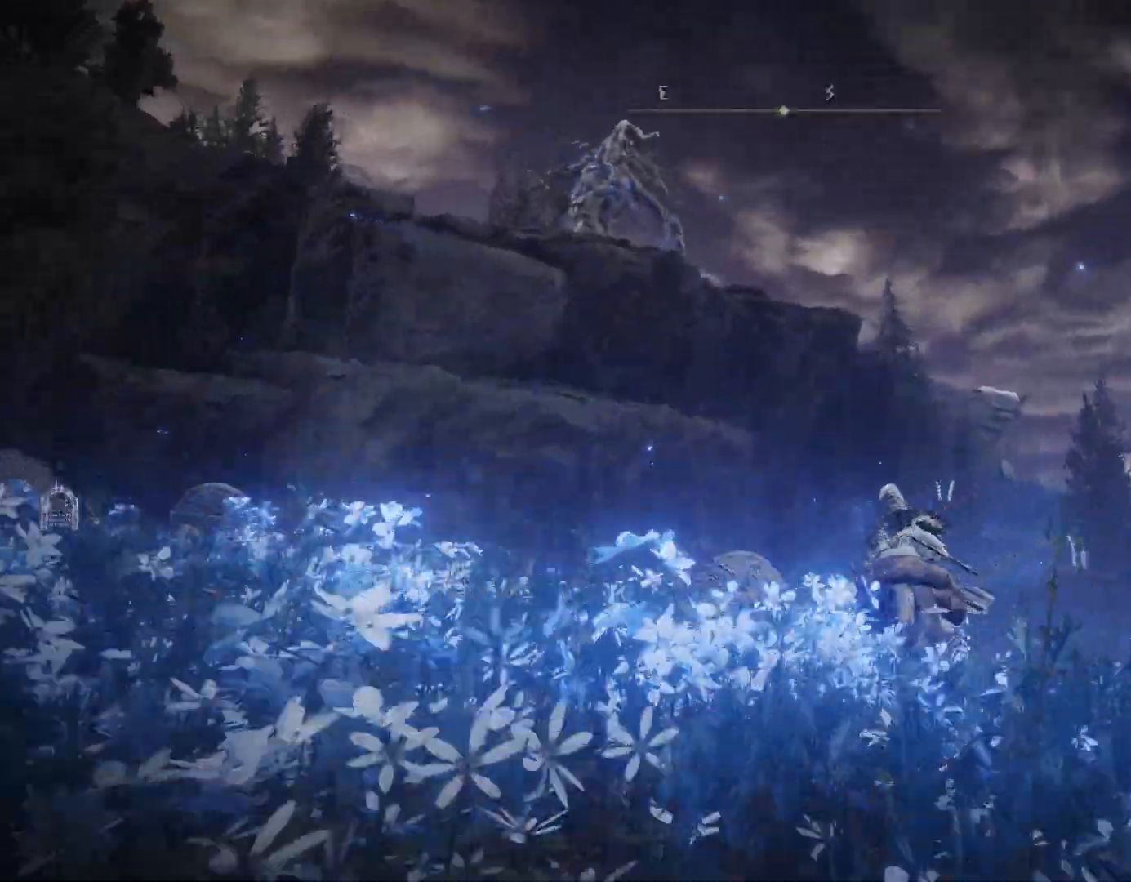
{"buttons": [], "left_stick": "up-right", "right_stick": "down-left", "events": [[267, "CIRCLE", "up"], [450, "right_stick", "down-left"]]}
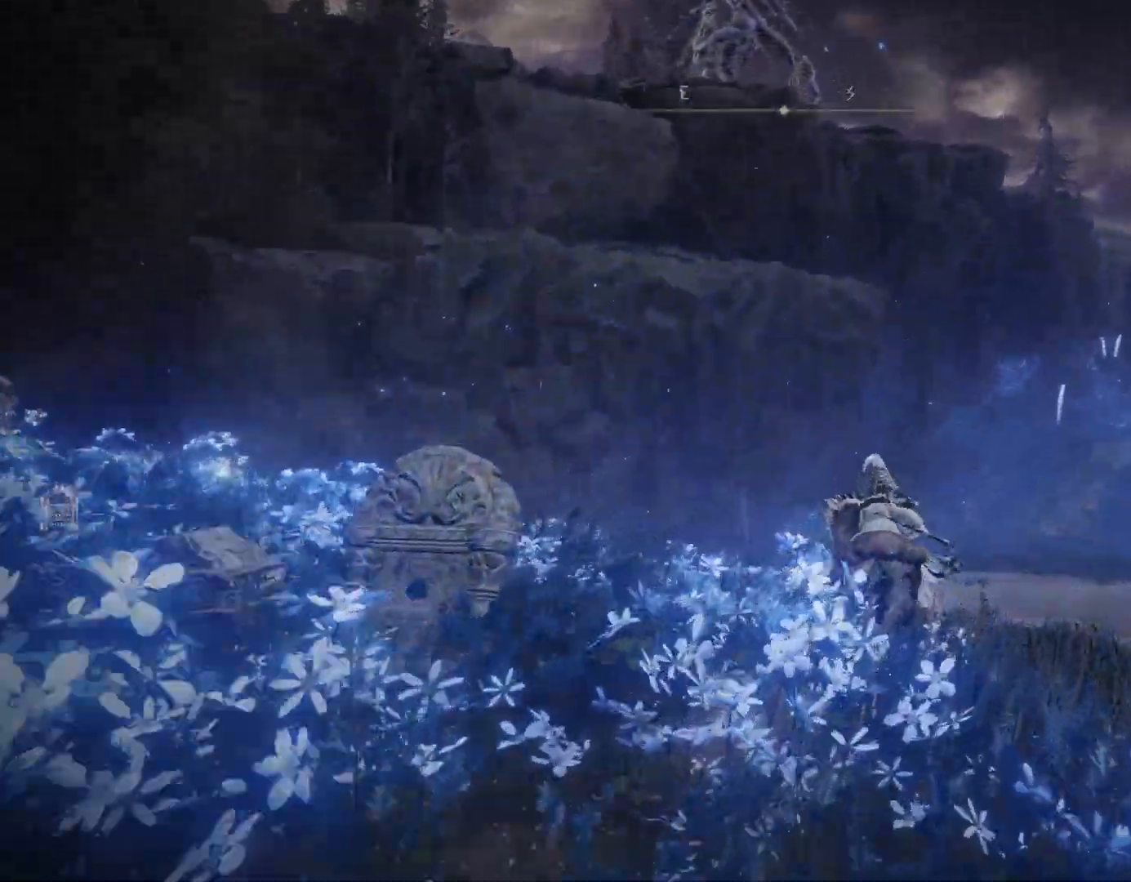
{"buttons": ["CIRCLE"], "left_stick": "up-right", "right_stick": "center", "events": [[17, "right_stick", "down"], [150, "right_stick", "center"], [233, "CIRCLE", "down"]]}
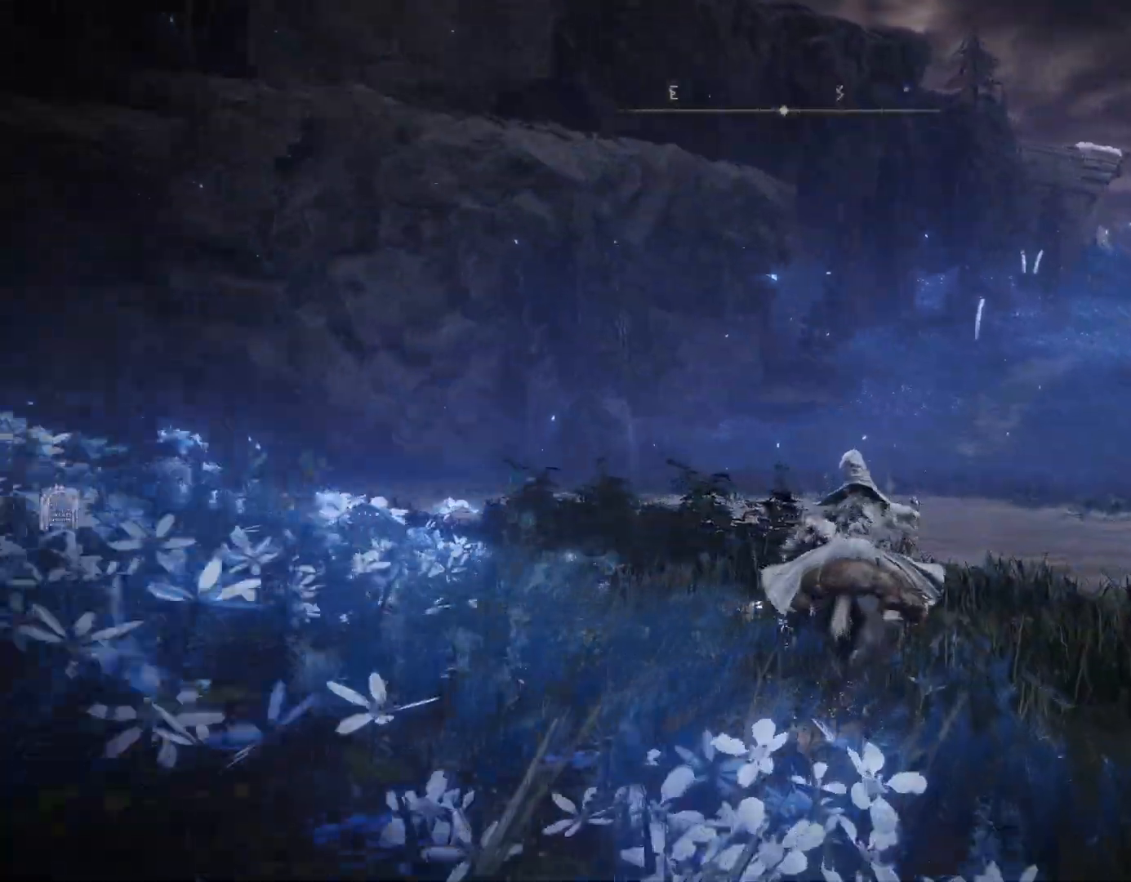
{"buttons": ["CIRCLE"], "left_stick": "up-right", "right_stick": "center", "events": [[50, "right_stick", "down"], [283, "right_stick", "center"]]}
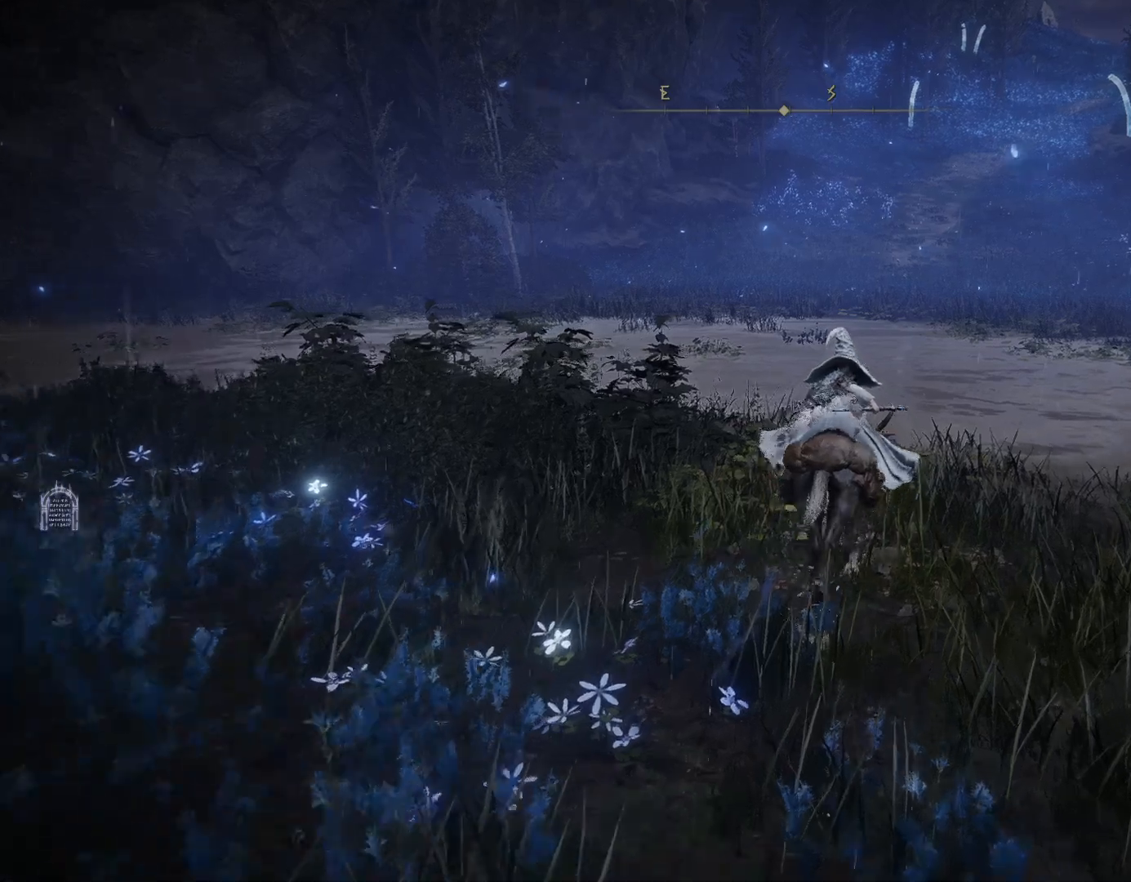
{"buttons": ["CIRCLE"], "left_stick": "up", "right_stick": "center", "events": [[250, "right_stick", "right"], [300, "left_stick", "up"], [433, "right_stick", "center"]]}
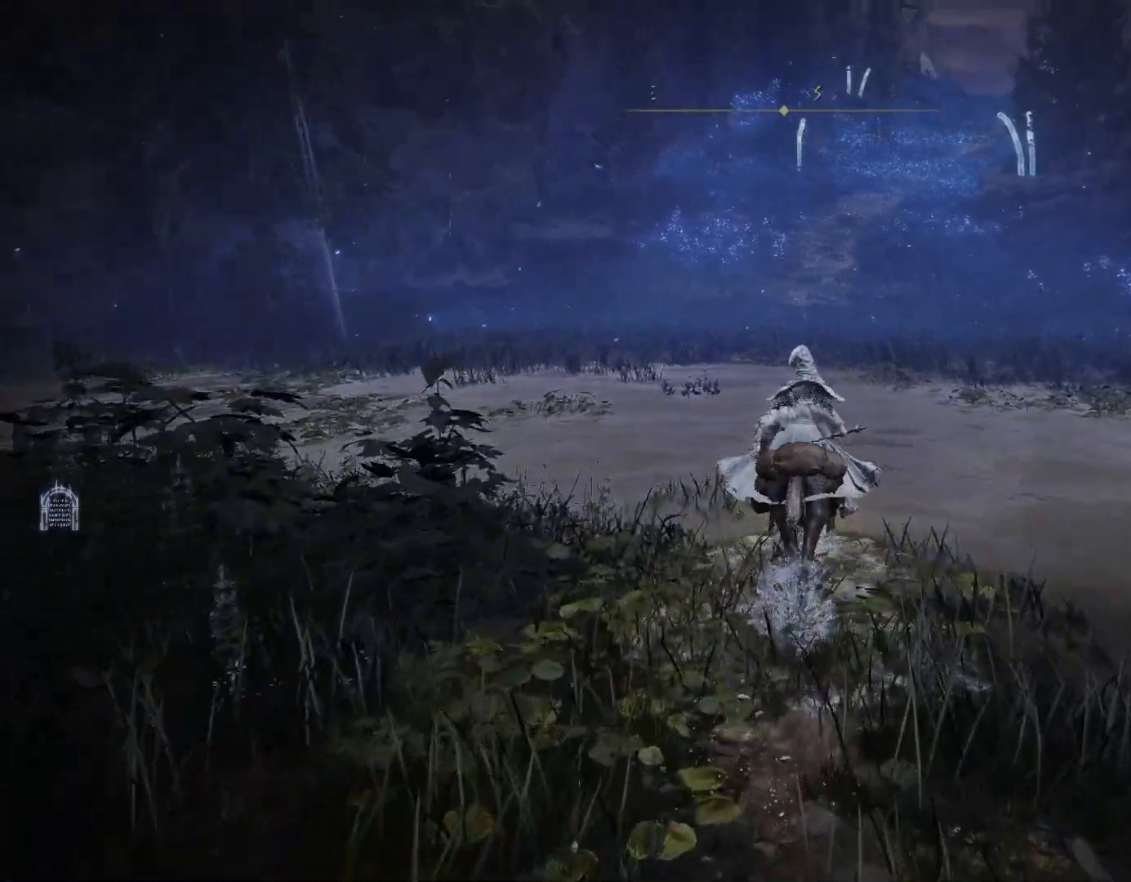
{"buttons": ["CIRCLE"], "left_stick": "up", "right_stick": "center", "events": [[350, "right_stick", "right"], [500, "right_stick", "center"]]}
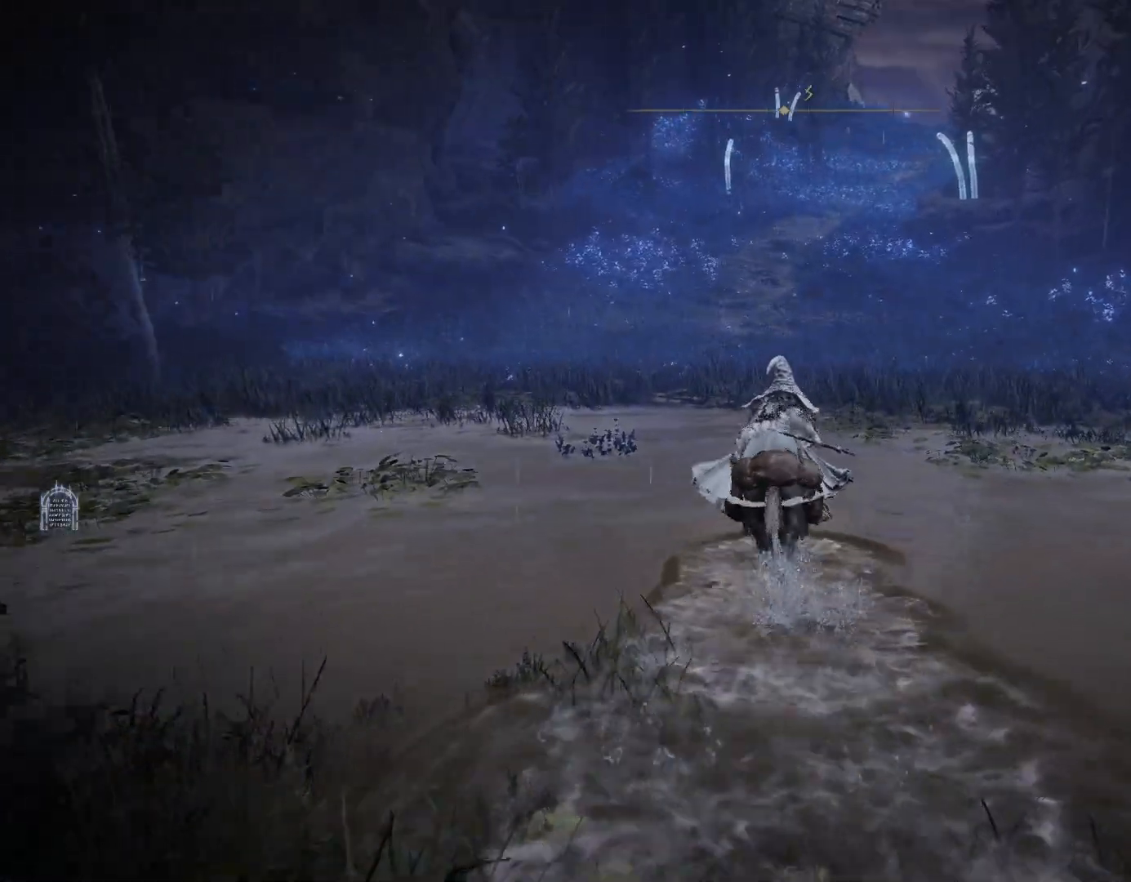
{"buttons": ["CIRCLE"], "left_stick": "up", "right_stick": "center", "events": [[250, "right_stick", "up"], [400, "right_stick", "center"]]}
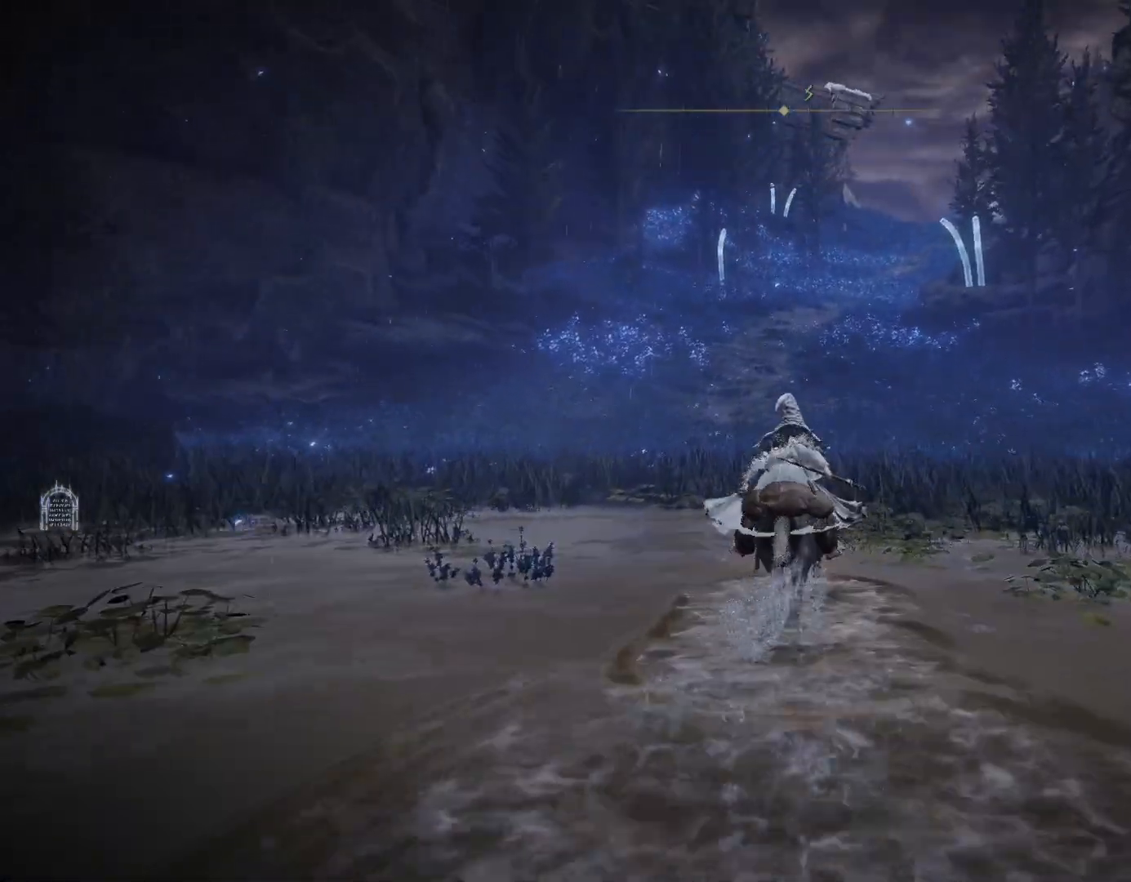
{"buttons": [], "left_stick": "up", "right_stick": "center", "events": [[267, "CIRCLE", "up"]]}
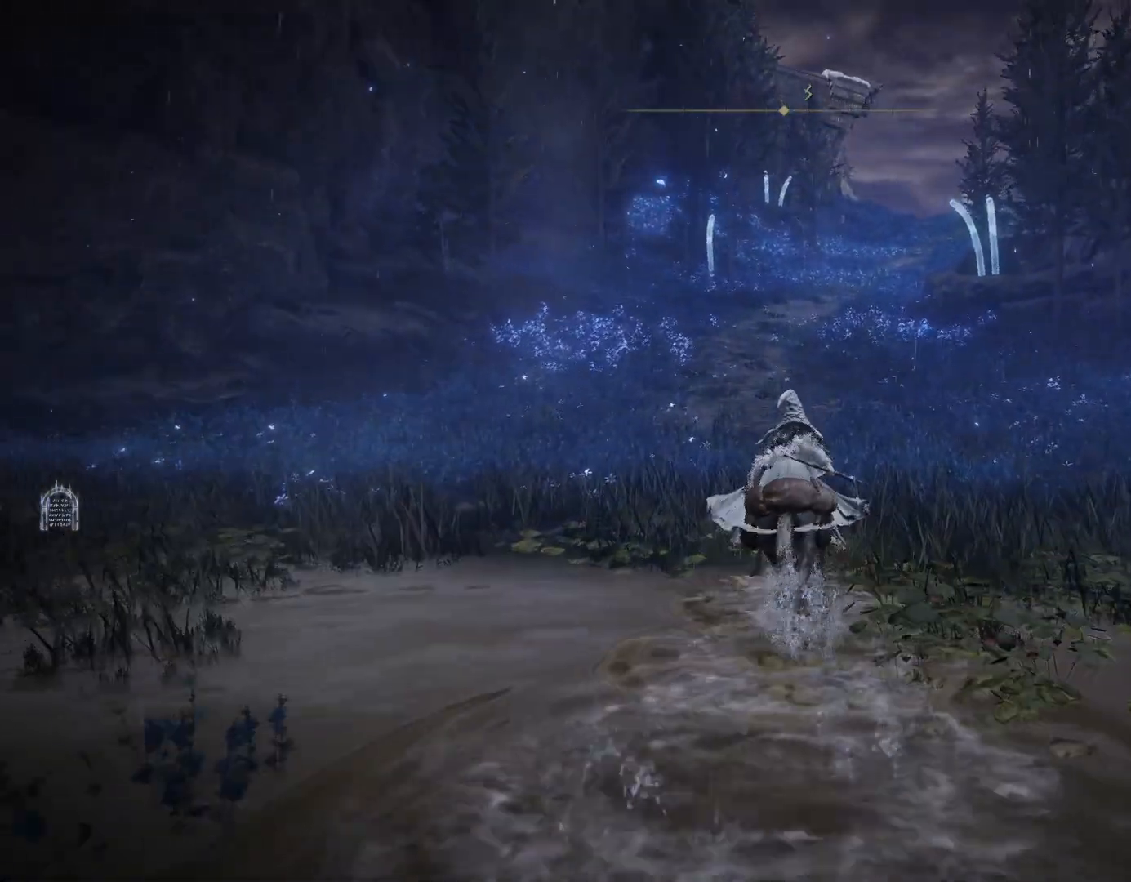
{"buttons": ["CIRCLE"], "left_stick": "up", "right_stick": "center", "events": [[367, "CIRCLE", "down"]]}
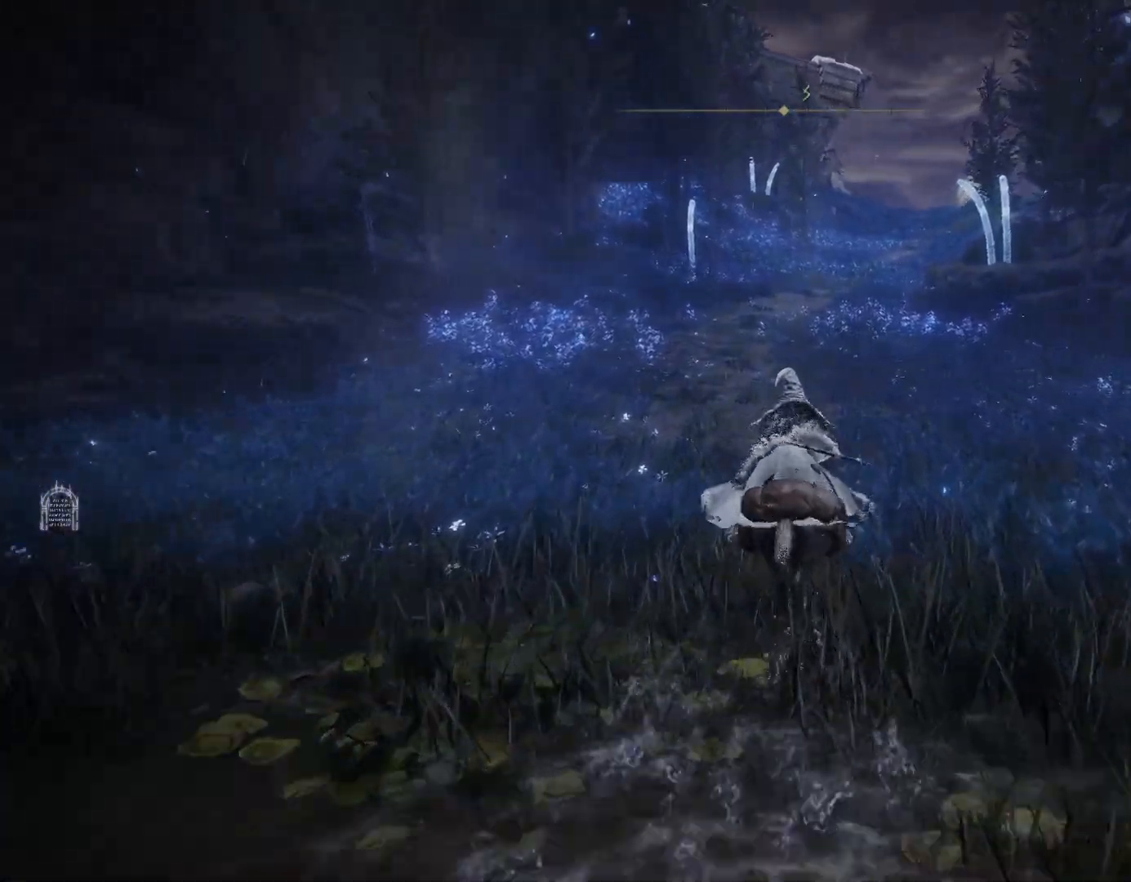
{"buttons": ["CIRCLE"], "left_stick": "up", "right_stick": "center", "events": []}
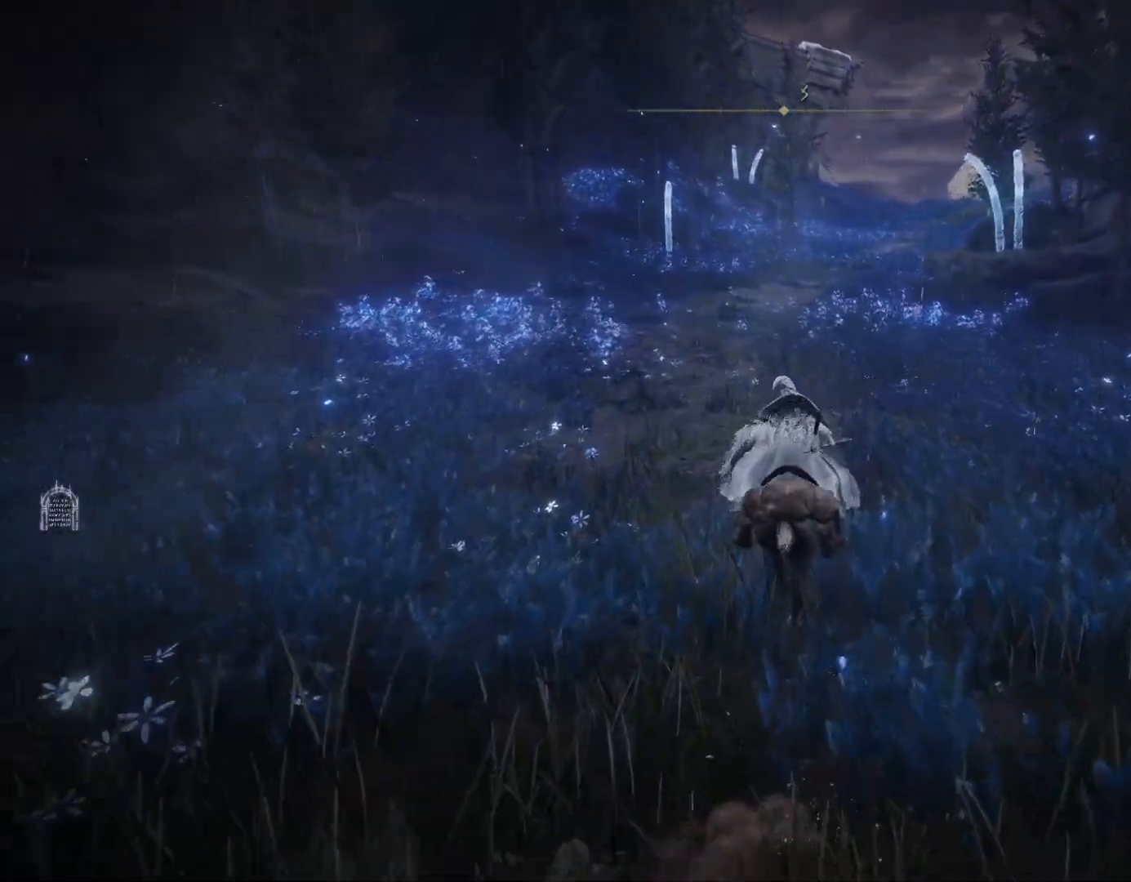
{"buttons": ["CIRCLE"], "left_stick": "up", "right_stick": "center", "events": []}
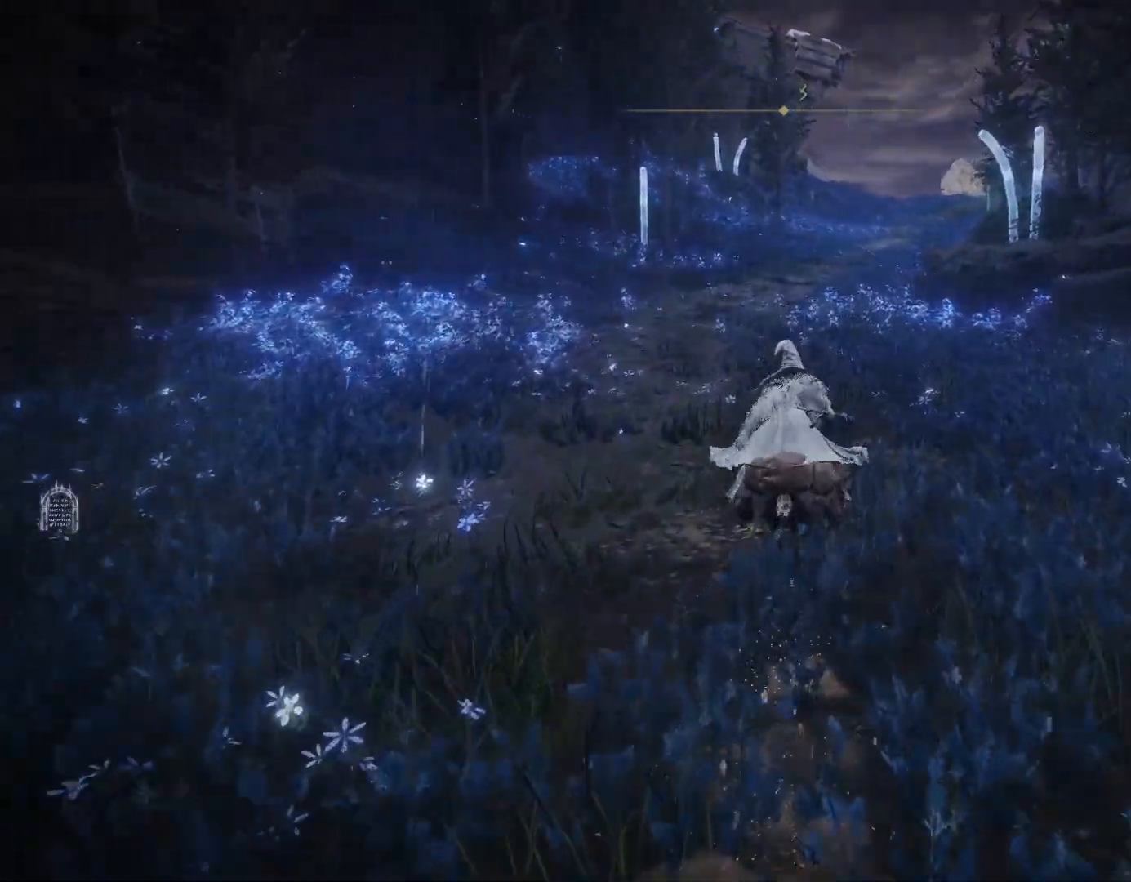
{"buttons": ["CIRCLE"], "left_stick": "up", "right_stick": "center", "events": []}
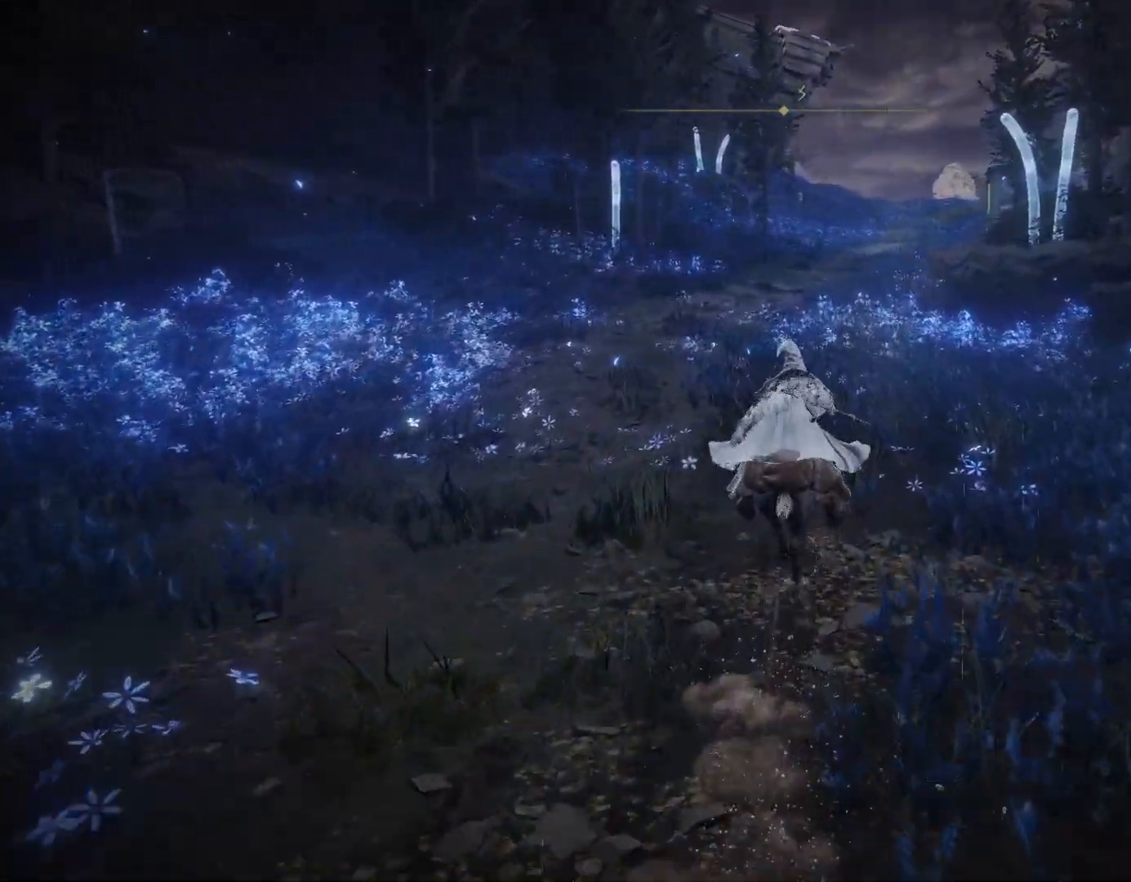
{"buttons": ["CIRCLE"], "left_stick": "up", "right_stick": "center", "events": []}
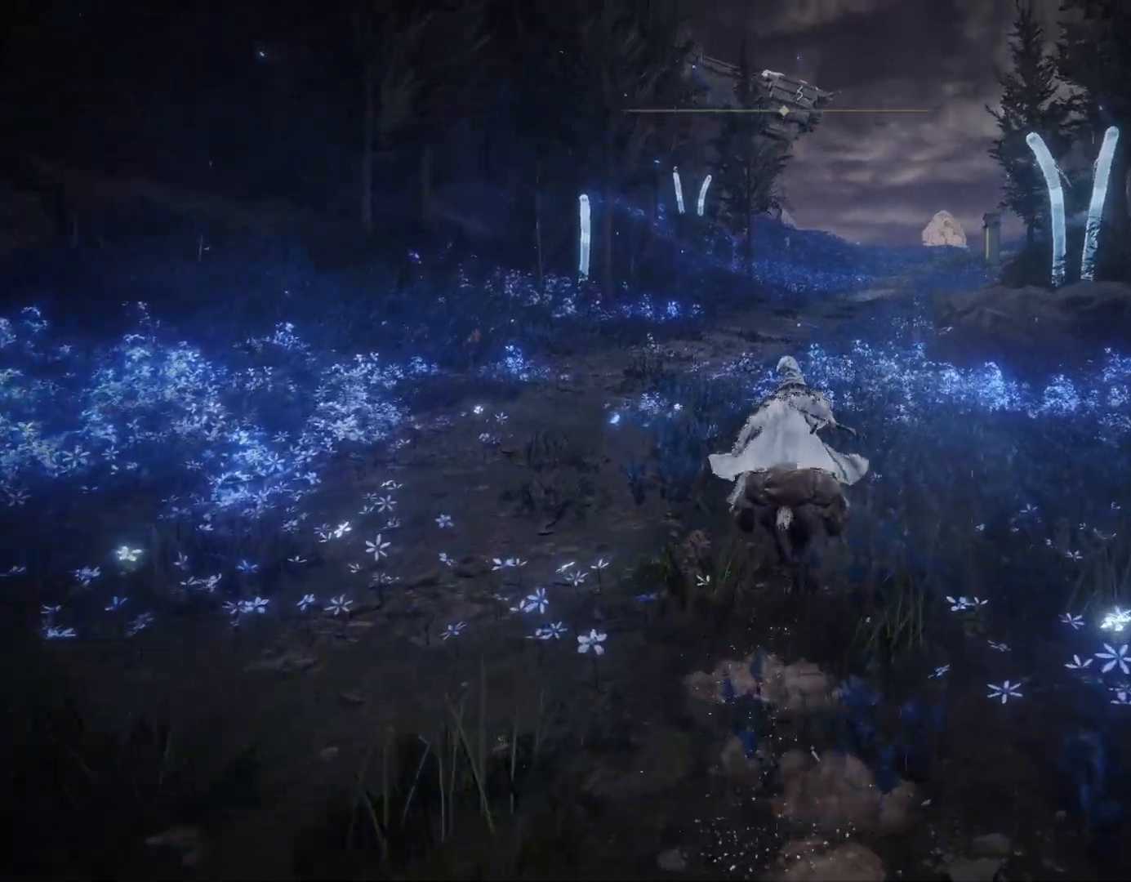
{"buttons": [], "left_stick": "up", "right_stick": "down-right", "events": [[33, "right_stick", "down-right"], [117, "CIRCLE", "up"]]}
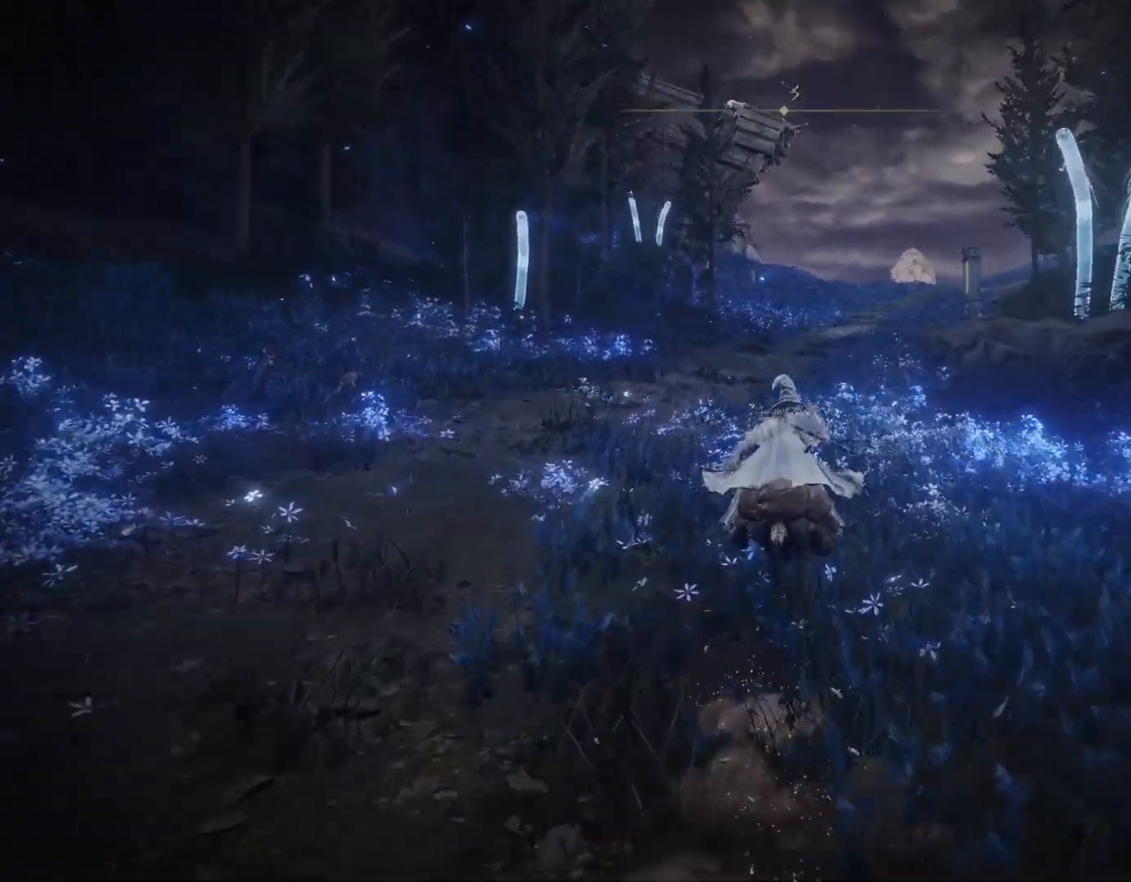
{"buttons": ["CIRCLE"], "left_stick": "up", "right_stick": "down-right", "events": [[33, "CIRCLE", "down"]]}
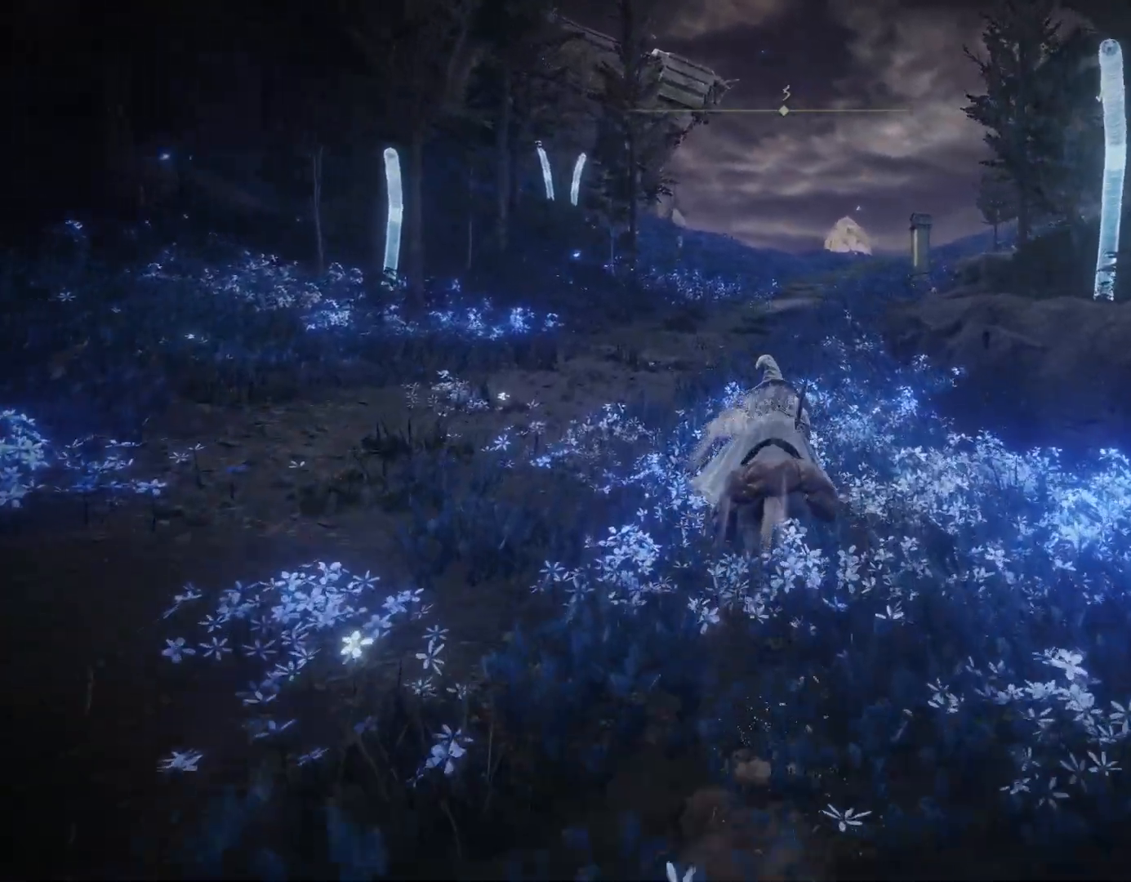
{"buttons": ["CIRCLE"], "left_stick": "up", "right_stick": "down-right", "events": []}
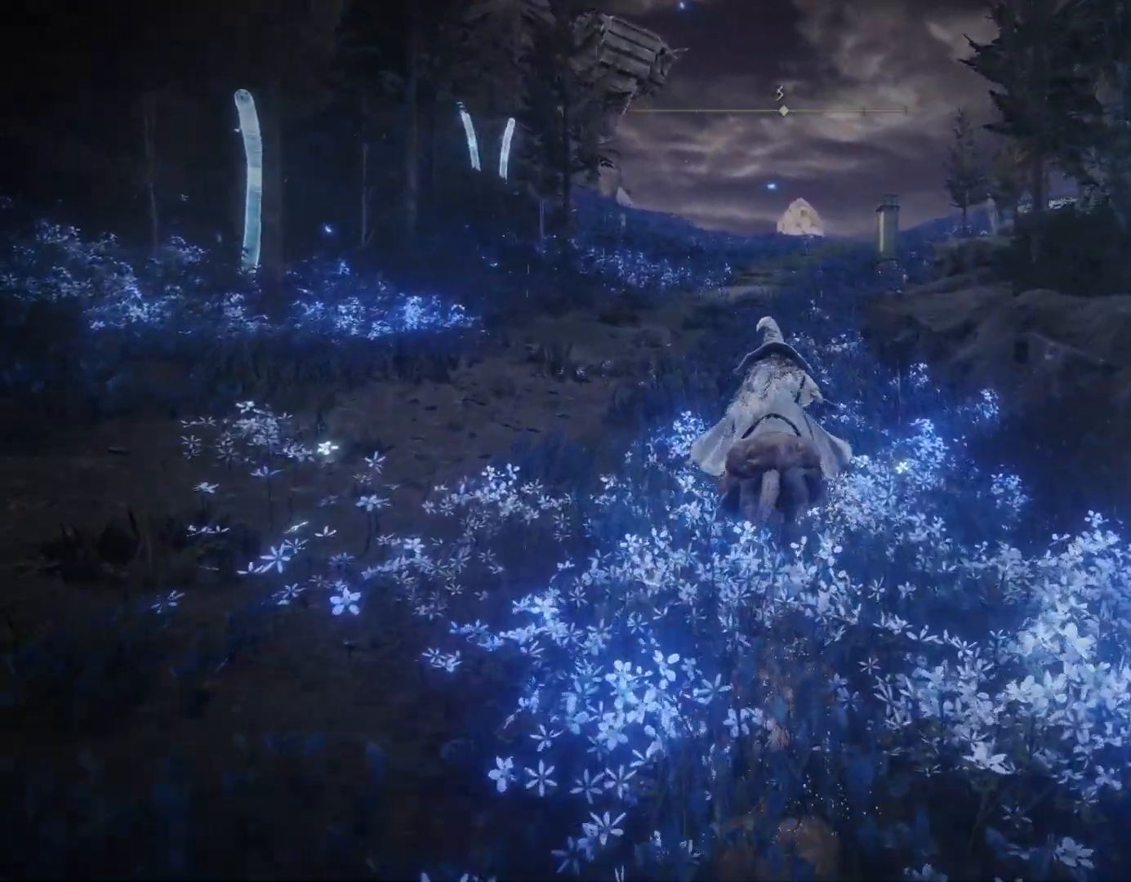
{"buttons": ["CIRCLE"], "left_stick": "up", "right_stick": "down-right", "events": []}
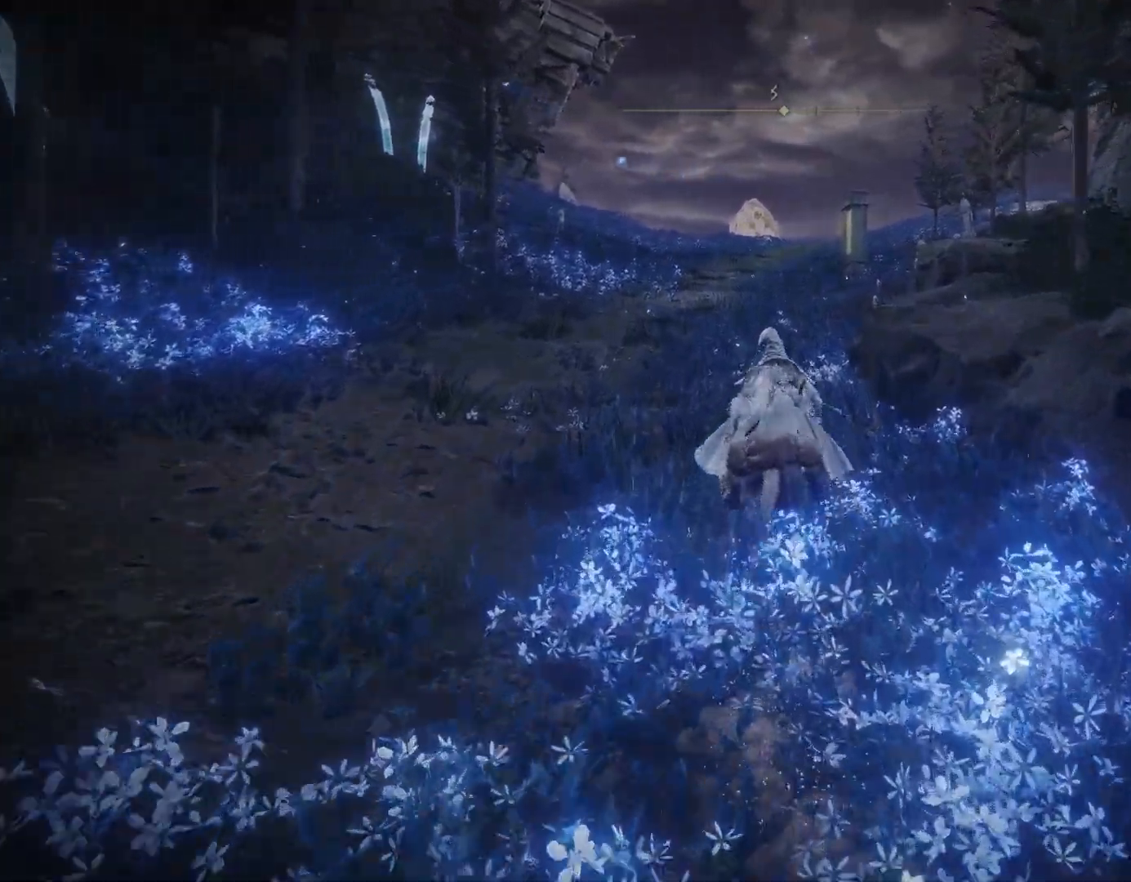
{"buttons": ["CIRCLE"], "left_stick": "up", "right_stick": "down-right", "events": [[183, "TOUCHPAD", "down"], [233, "TOUCHPAD", "up"]]}